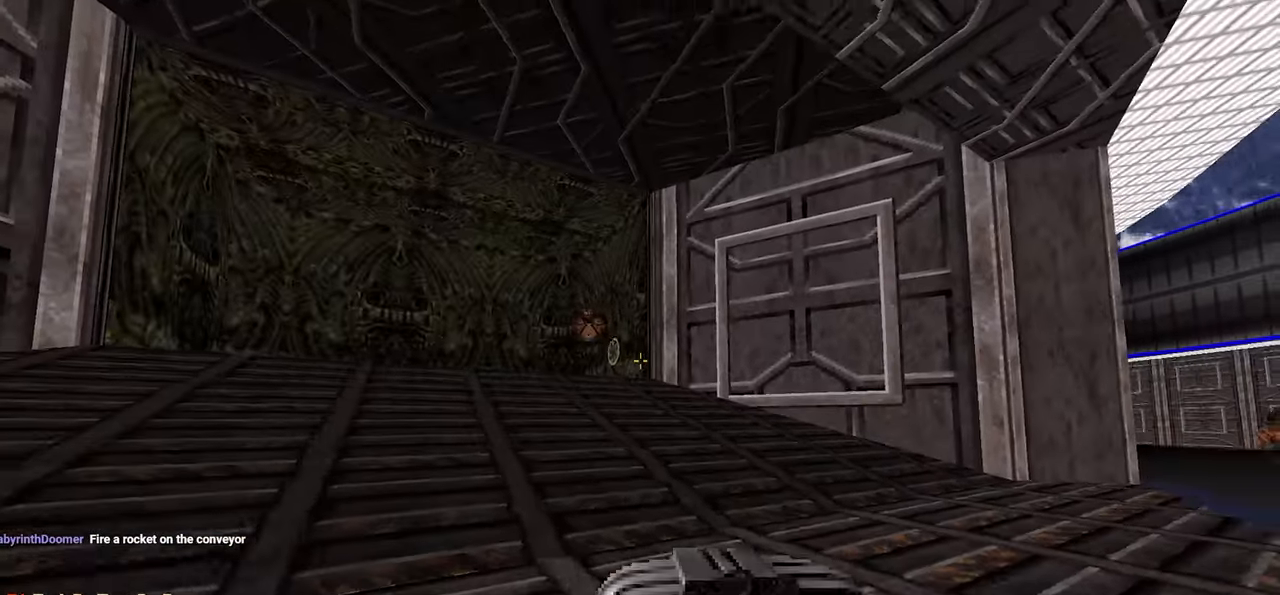
Gameplay with keyboard and mouse; each line is a JSON object with the keys and mouse buttons held at the frame after it. "events" lists presses ("down") and releases ("up") of "1", "2", "3", "4", "a", "alt", "c", "ctrl", "d", "e", "f", "q", "r", "s", "shift", "space", "tab", "v", "w", "x", "z", "mouse_left", "mouse_wheel" and "mouse_right" between this image and that frame as [ms after this image, input, new state], when the widget could be followed in between. "mouse_left", "mouse_wheel", "mouse_right" = the "left", "wheel", "right" buttons of the "mouse" list. No other keys are recorded. "wheel" means that the mouse wheel is clicked or scrolled. "mouse_move" is the direction in which the mouse moves at that frame (one of eight, or "still"), when it could be read.
{"keys": [], "mouse": [], "mouse_move": "right", "events": [[83, "w", "down"], [117, "a", "down"], [167, "a", "up"], [267, "mouse_left", "down"], [267, "w", "up"], [400, "mouse_left", "up"]]}
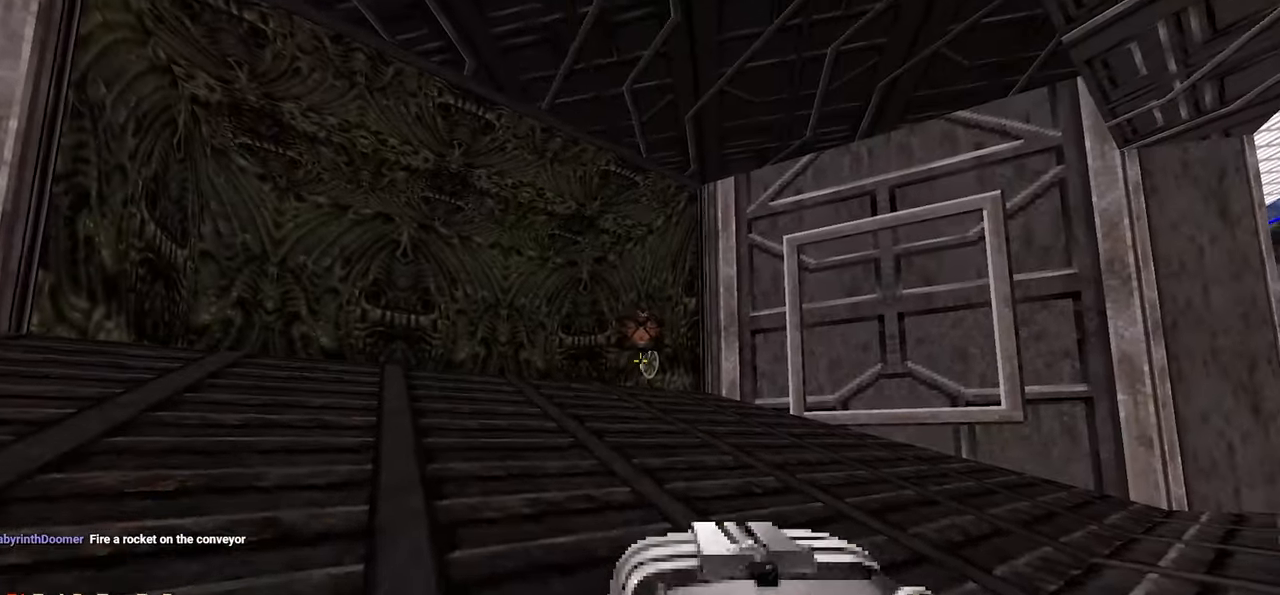
{"keys": ["a"], "mouse": [], "mouse_move": "right", "events": [[100, "w", "down"], [183, "w", "up"], [317, "a", "down"]]}
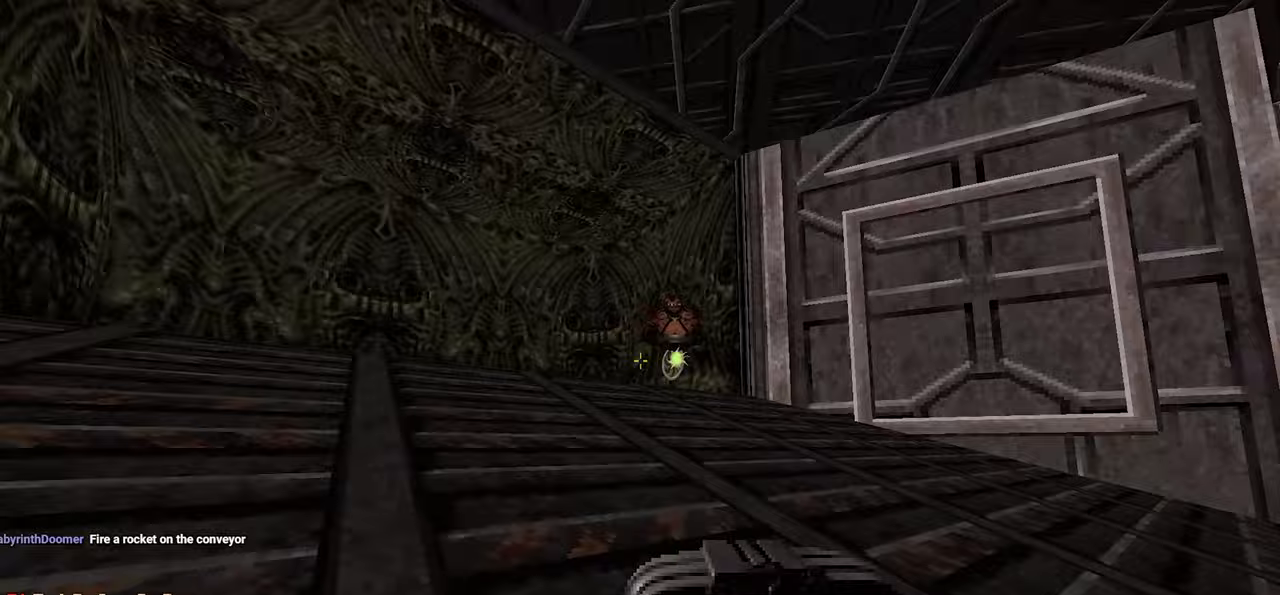
{"keys": ["a"], "mouse": [], "mouse_move": "right", "events": [[250, "w", "down"], [483, "w", "up"]]}
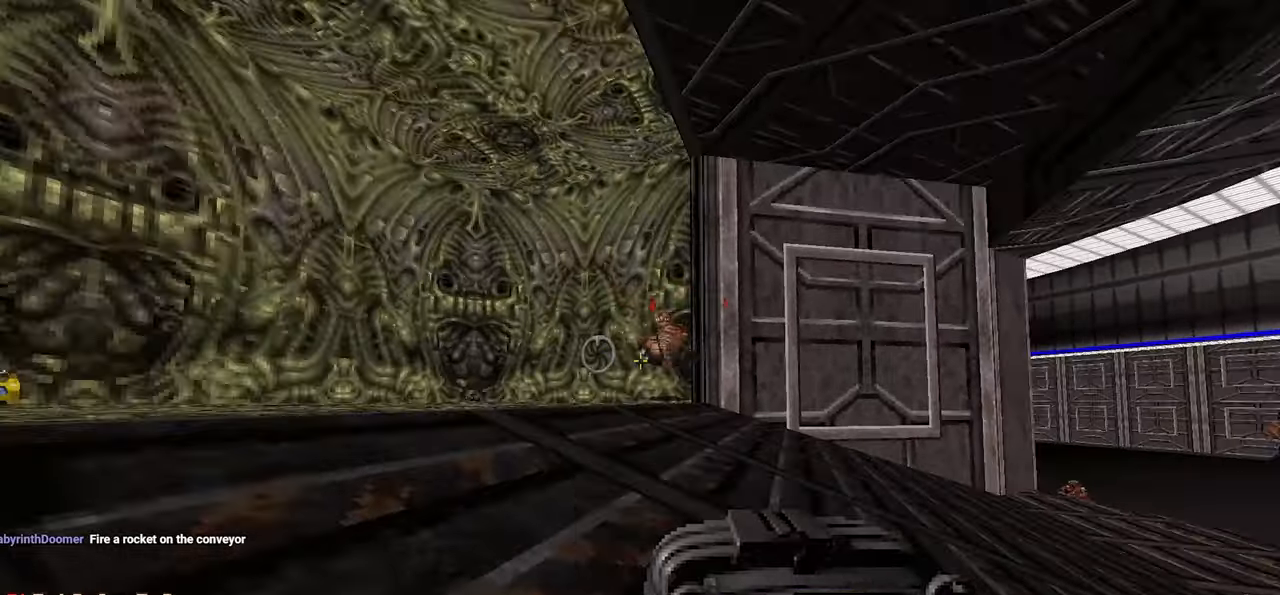
{"keys": ["a"], "mouse": [], "mouse_move": "right", "events": [[67, "mouse_left", "down"], [167, "a", "up"], [400, "a", "down"], [400, "w", "down"], [450, "w", "up"], [500, "mouse_left", "up"]]}
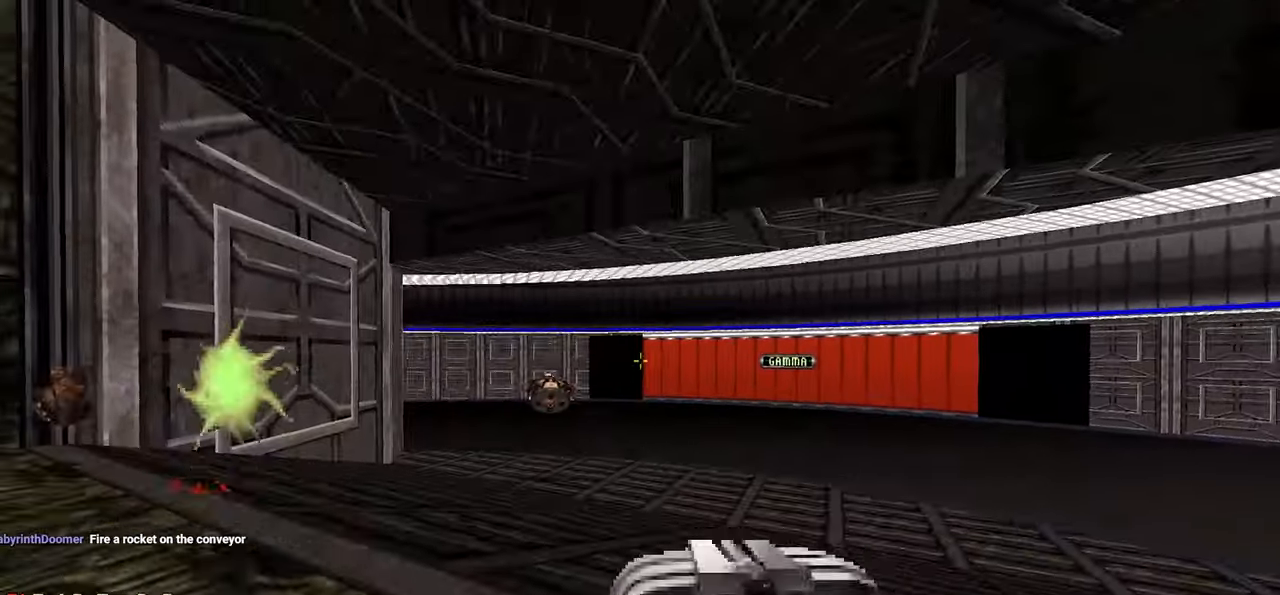
{"keys": ["a"], "mouse": [], "mouse_move": "right", "events": [[267, "a", "up"], [267, "w", "down"], [417, "a", "down"], [417, "w", "up"]]}
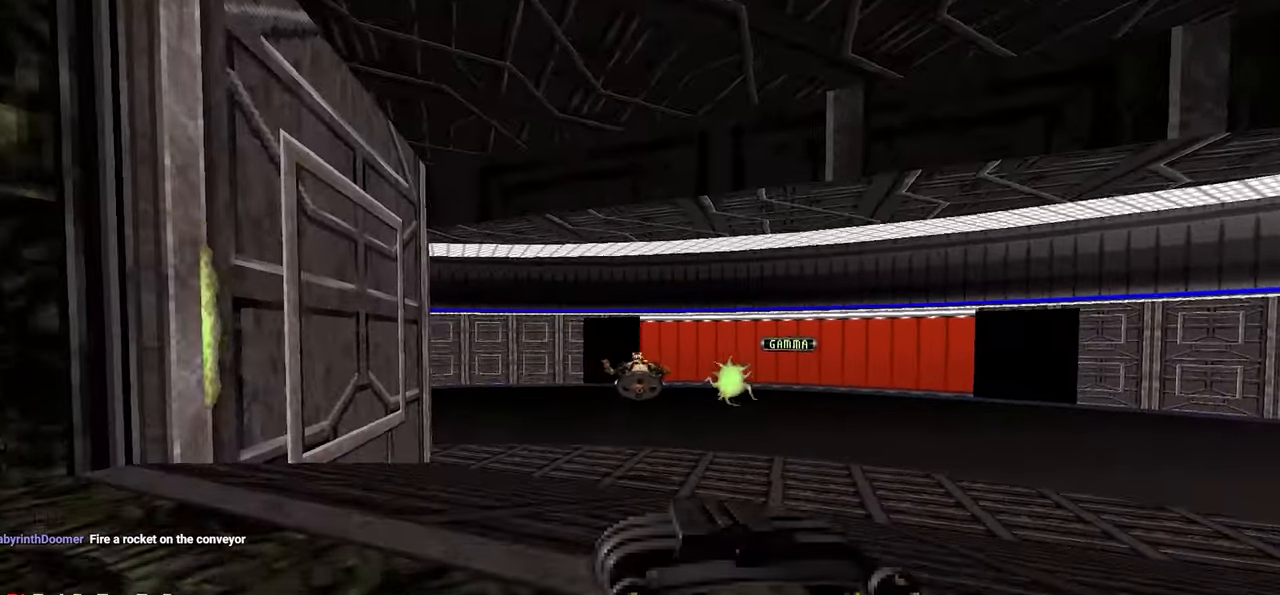
{"keys": ["a", "w"], "mouse": [], "mouse_move": "right", "events": [[17, "a", "up"], [200, "a", "down"], [383, "w", "down"]]}
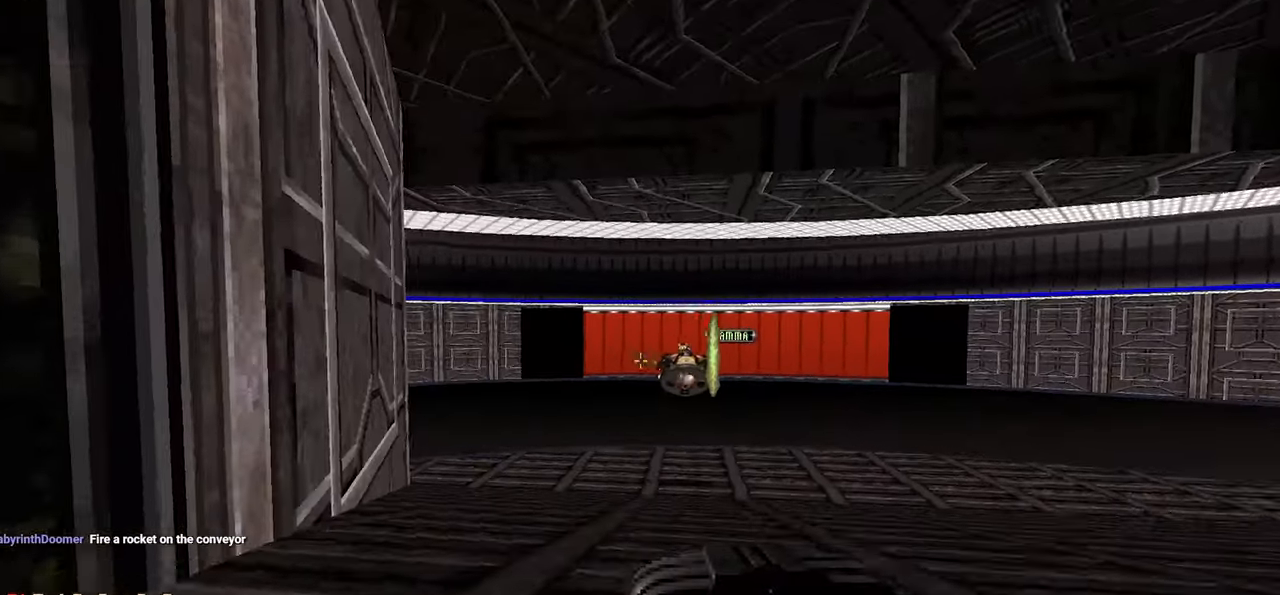
{"keys": [], "mouse": [], "mouse_move": "right", "events": [[67, "a", "up"], [167, "w", "up"], [250, "s", "down"], [450, "s", "up"]]}
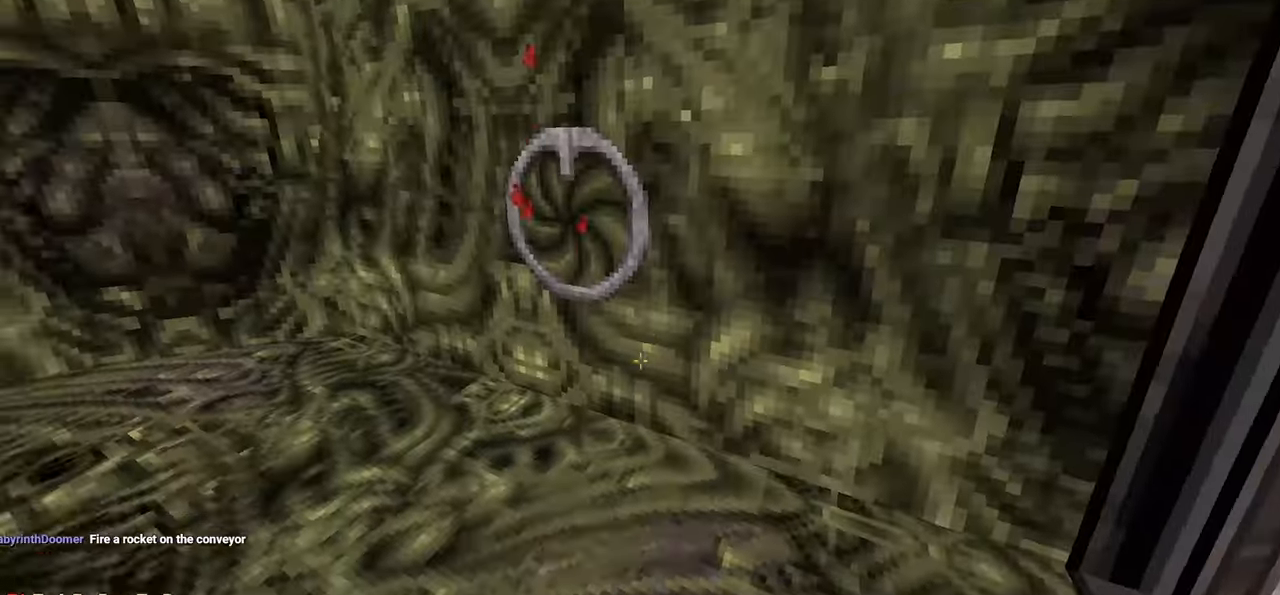
{"keys": ["d"], "mouse": [], "mouse_move": "right", "events": [[133, "a", "down"], [133, "s", "down"], [333, "a", "up"], [333, "d", "down"], [417, "s", "up"]]}
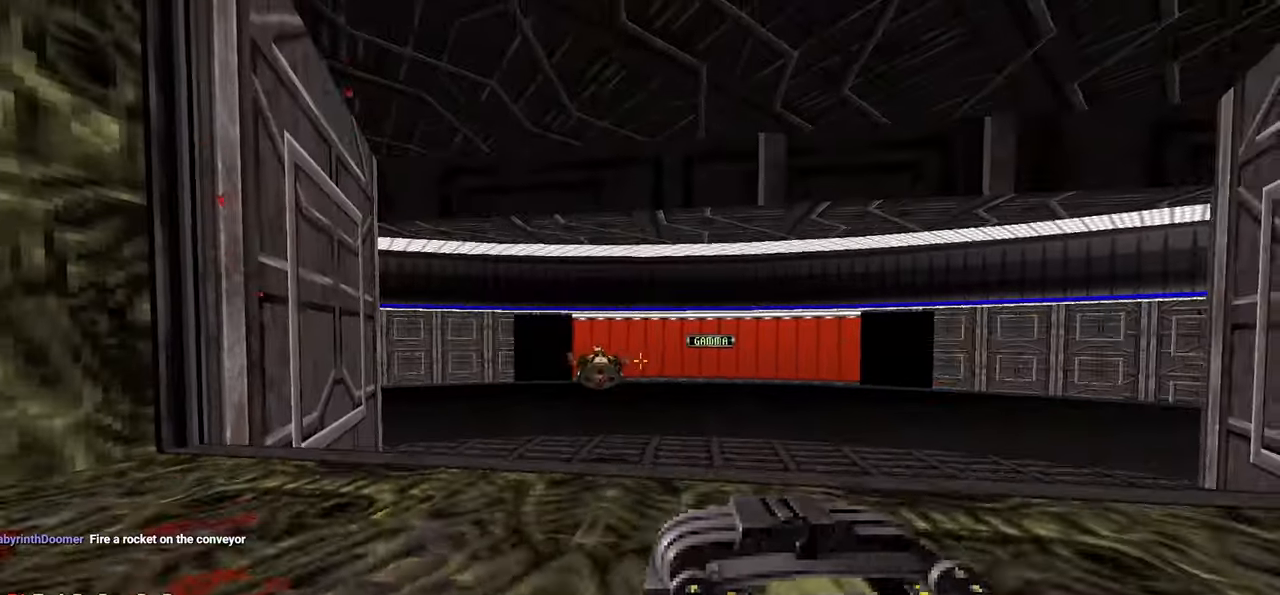
{"keys": [], "mouse": [], "mouse_move": "left", "events": [[100, "w", "down"], [150, "d", "up"], [250, "mouse_left", "down"], [250, "w", "up"], [483, "mouse_left", "up"]]}
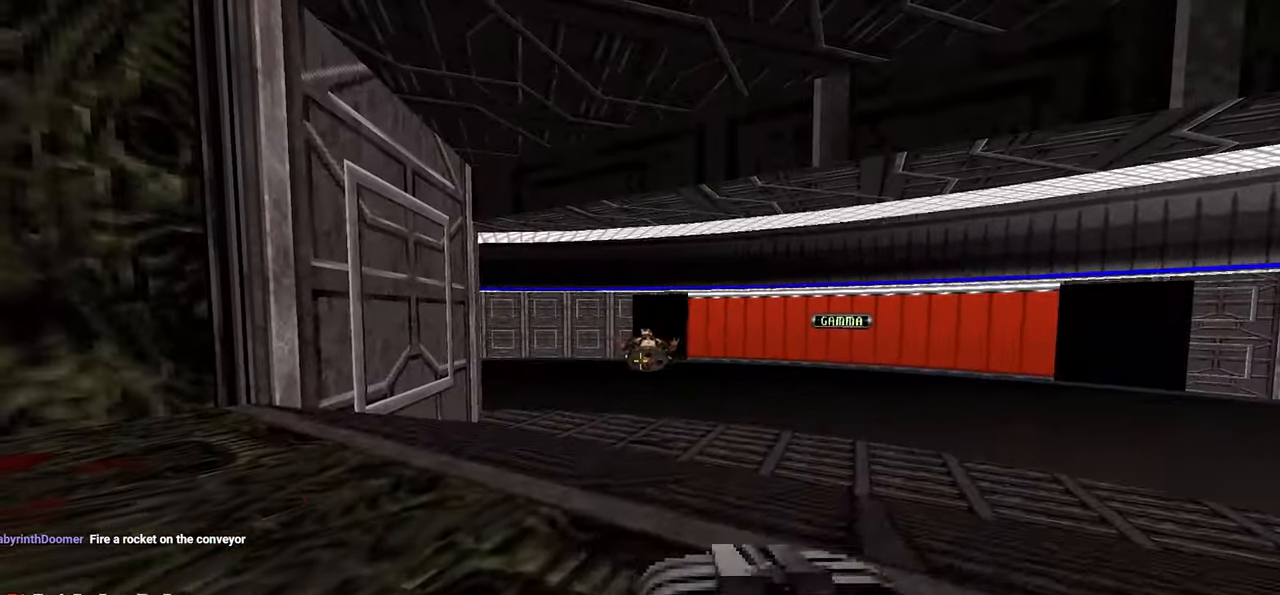
{"keys": [], "mouse": [], "mouse_move": "left", "events": [[83, "d", "down"], [167, "d", "up"], [400, "d", "down"], [400, "w", "down"], [500, "d", "up"], [500, "w", "up"]]}
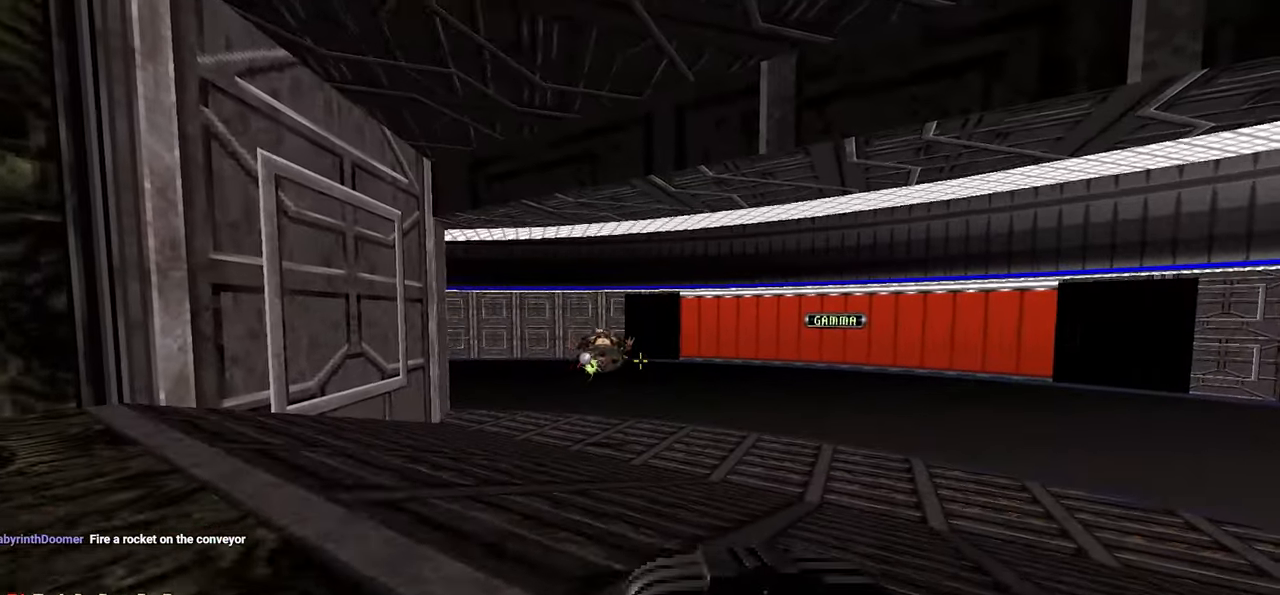
{"keys": ["w"], "mouse": [], "mouse_move": "down-left", "events": [[233, "w", "down"], [433, "a", "down"], [500, "a", "up"]]}
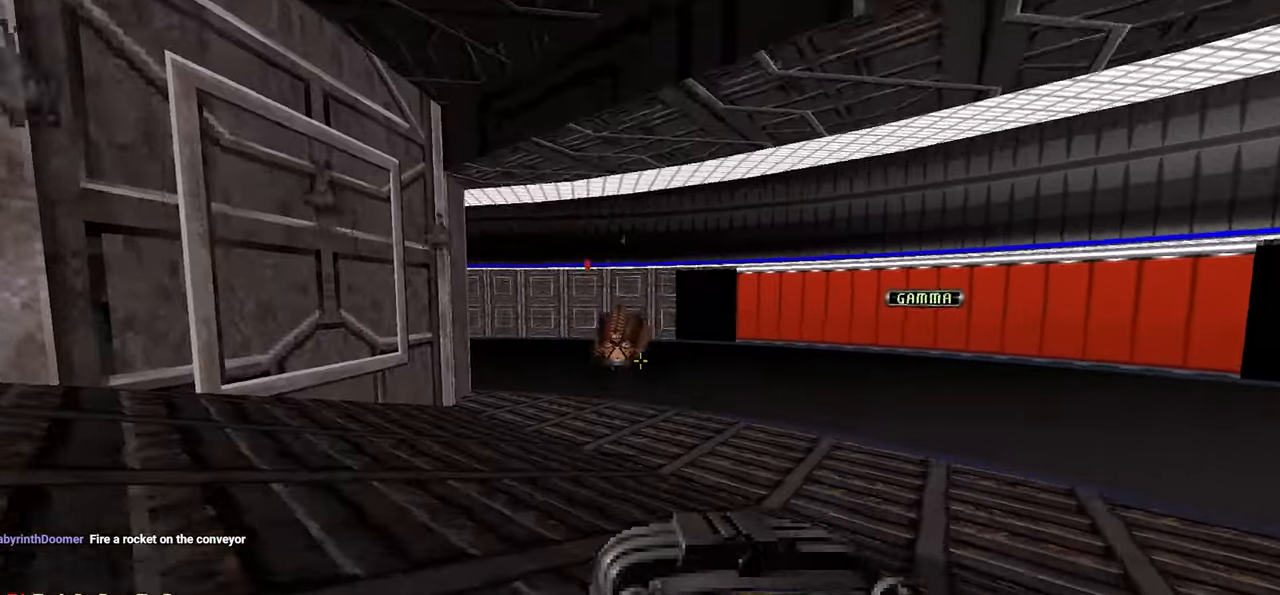
{"keys": ["w"], "mouse": [], "mouse_move": "left", "events": [[250, "d", "down"], [333, "d", "up"]]}
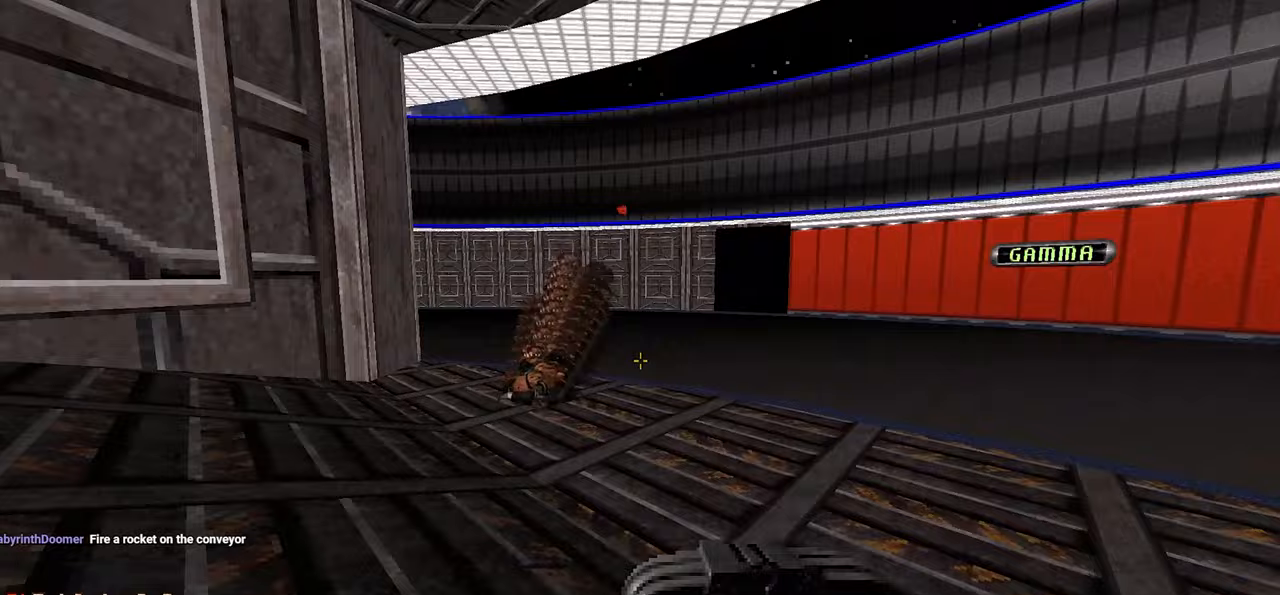
{"keys": [], "mouse": [], "mouse_move": "left", "events": [[67, "a", "down"], [167, "a", "up"], [217, "w", "up"]]}
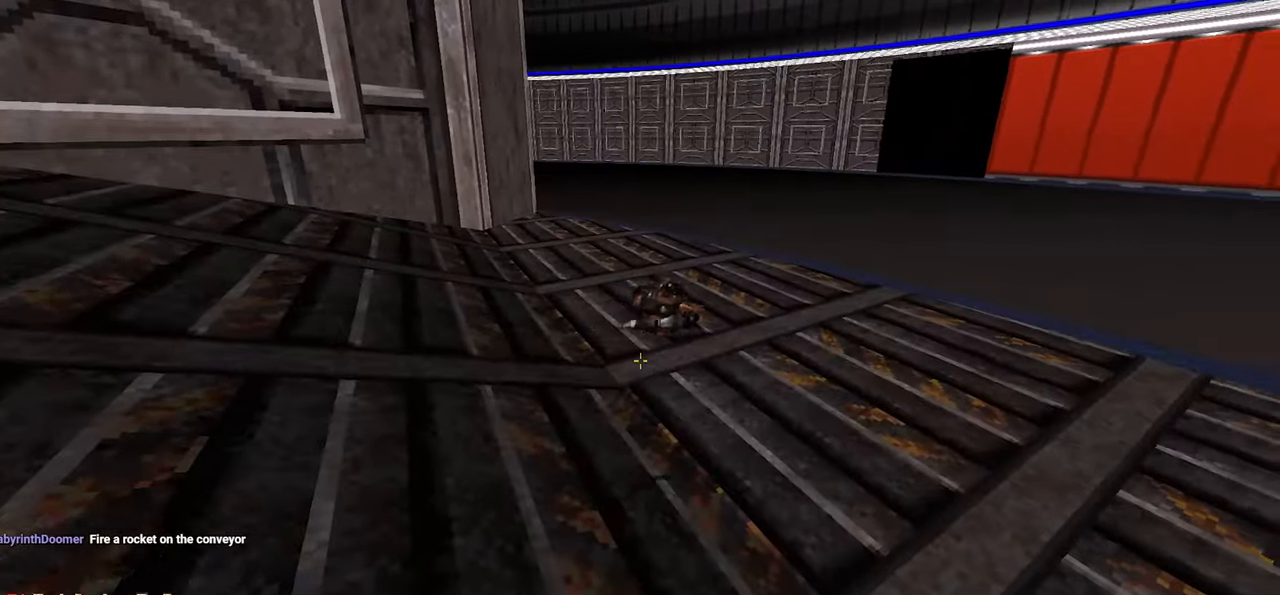
{"keys": ["a", "w"], "mouse": [], "mouse_move": "left", "events": [[317, "a", "down"], [367, "w", "down"]]}
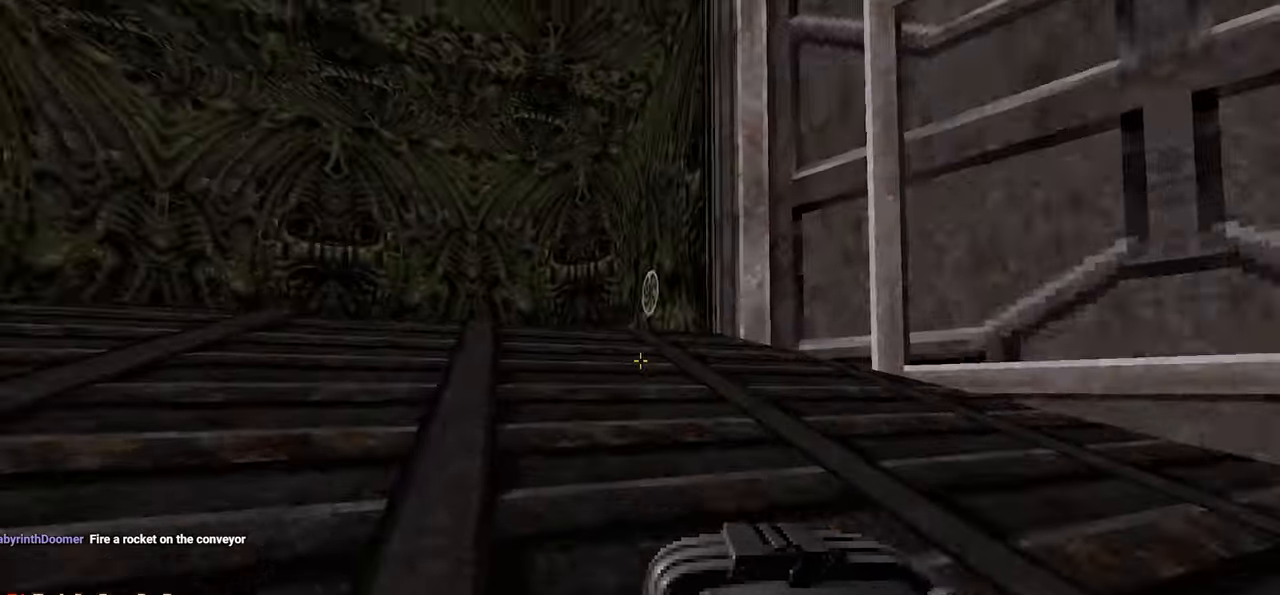
{"keys": ["d", "w"], "mouse": [], "mouse_move": "left", "events": [[100, "a", "up"], [483, "d", "down"]]}
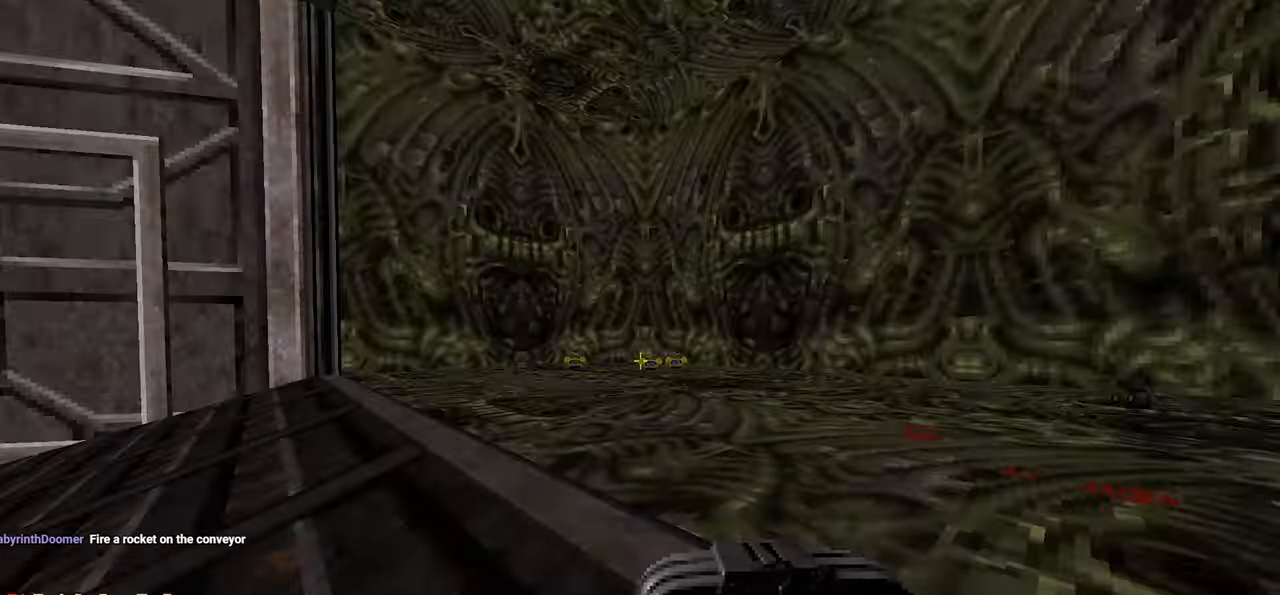
{"keys": ["w"], "mouse": [], "mouse_move": "left", "events": [[17, "w", "up"], [67, "d", "up"], [117, "a", "down"], [217, "a", "up"], [400, "w", "down"]]}
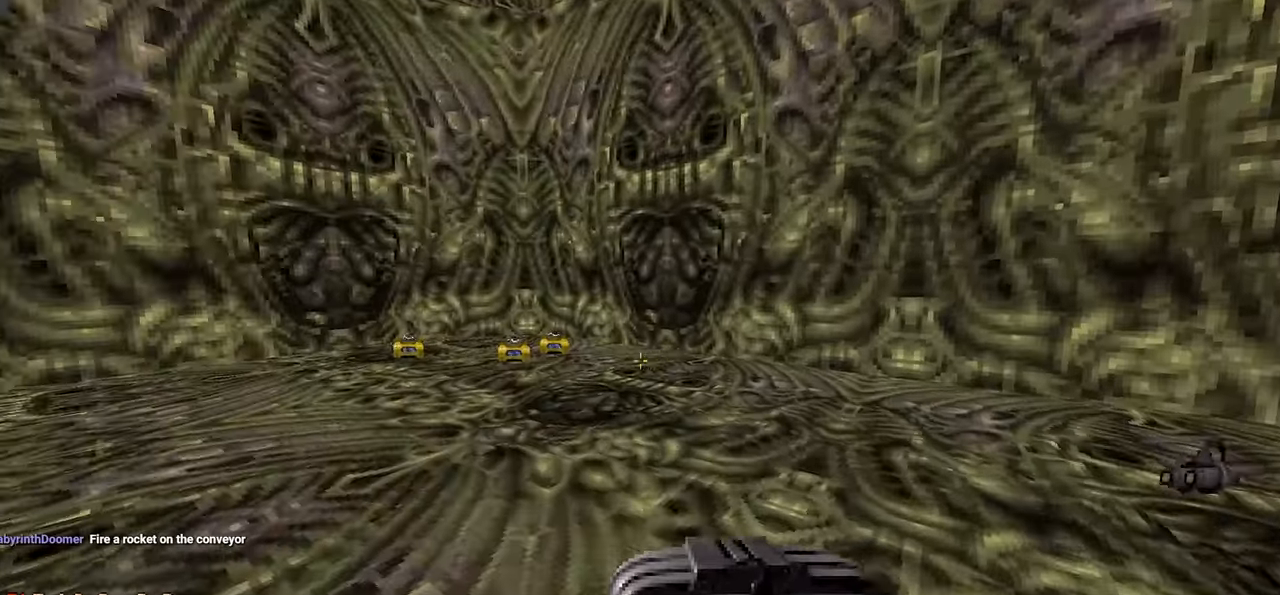
{"keys": ["a", "w"], "mouse": [], "mouse_move": "right", "events": [[83, "a", "down"], [183, "a", "up"], [417, "a", "down"]]}
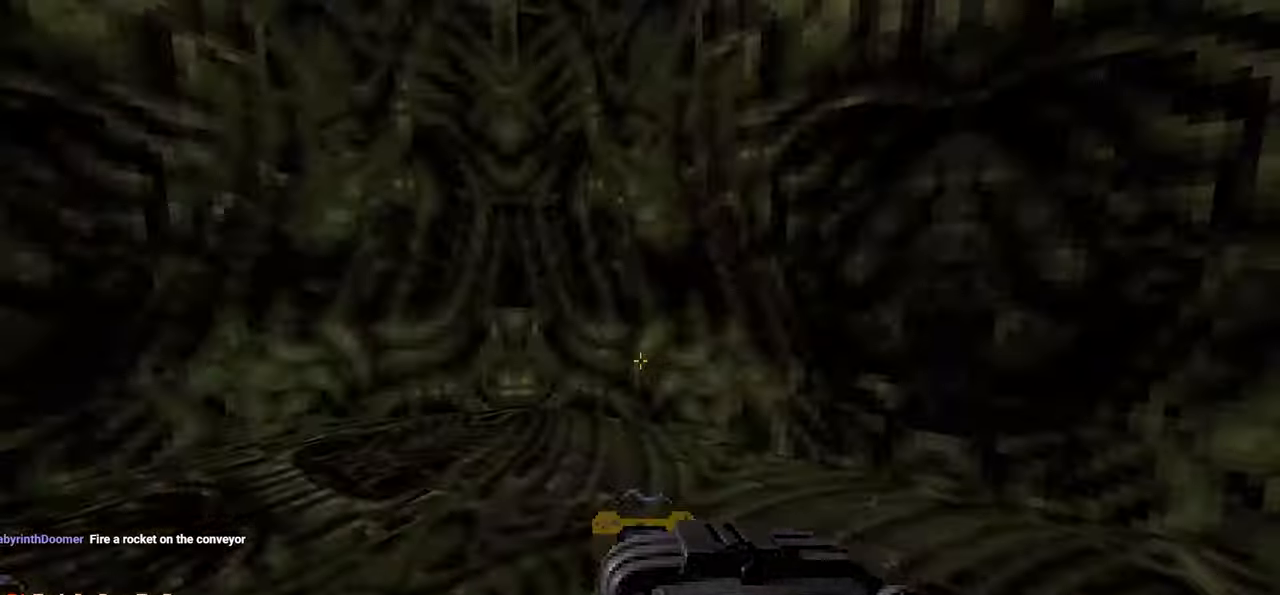
{"keys": ["a", "w"], "mouse": [], "mouse_move": "still", "events": [[17, "w", "up"], [117, "s", "down"], [200, "a", "up"], [200, "d", "down"], [250, "s", "up"], [300, "w", "down"], [333, "d", "up"], [383, "a", "down"]]}
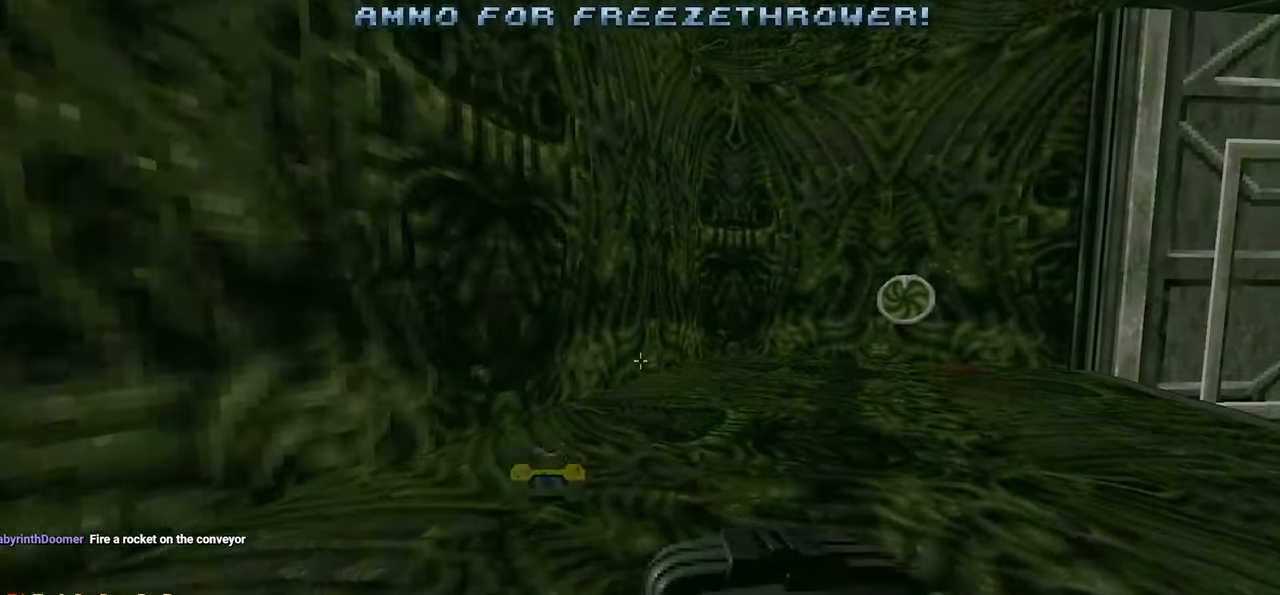
{"keys": ["w"], "mouse": [], "mouse_move": "right", "events": [[17, "a", "up"], [367, "d", "down"], [483, "d", "up"]]}
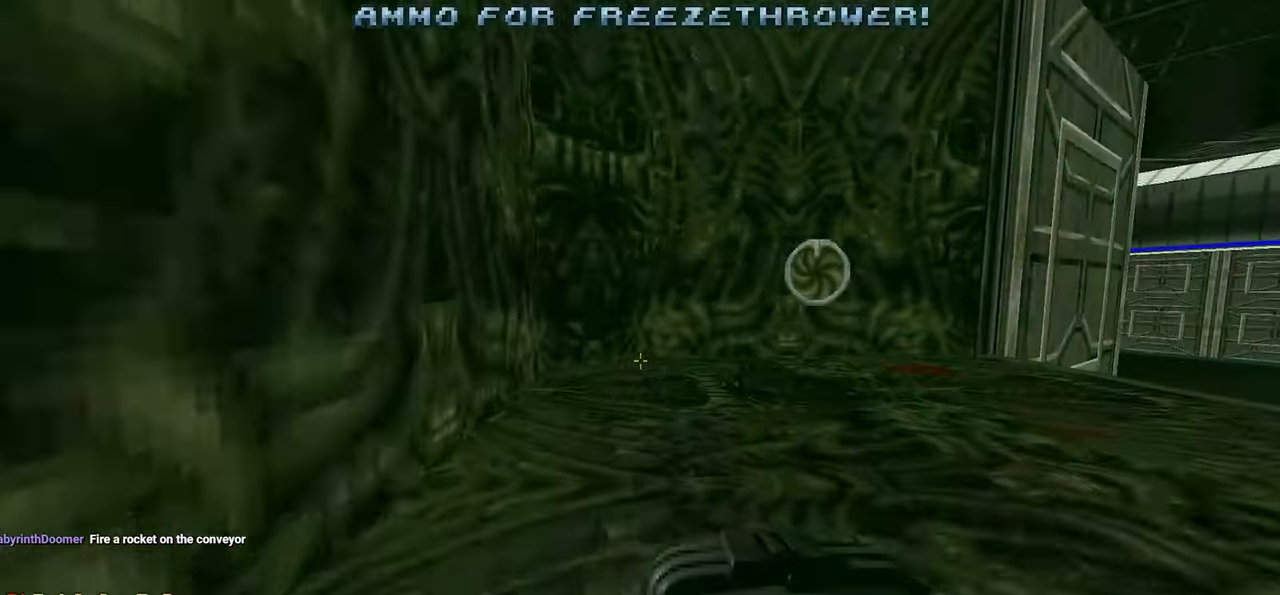
{"keys": ["d", "w"], "mouse": [], "mouse_move": "right", "events": [[183, "d", "down"]]}
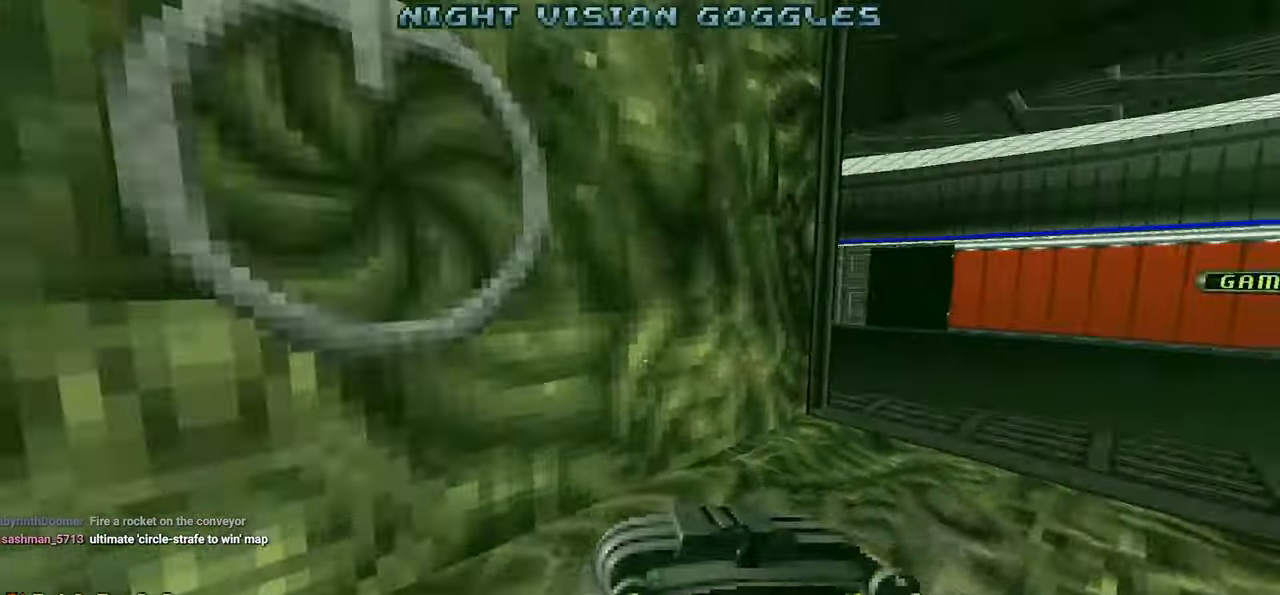
{"keys": ["w"], "mouse": [], "mouse_move": "right", "events": [[200, "d", "up"]]}
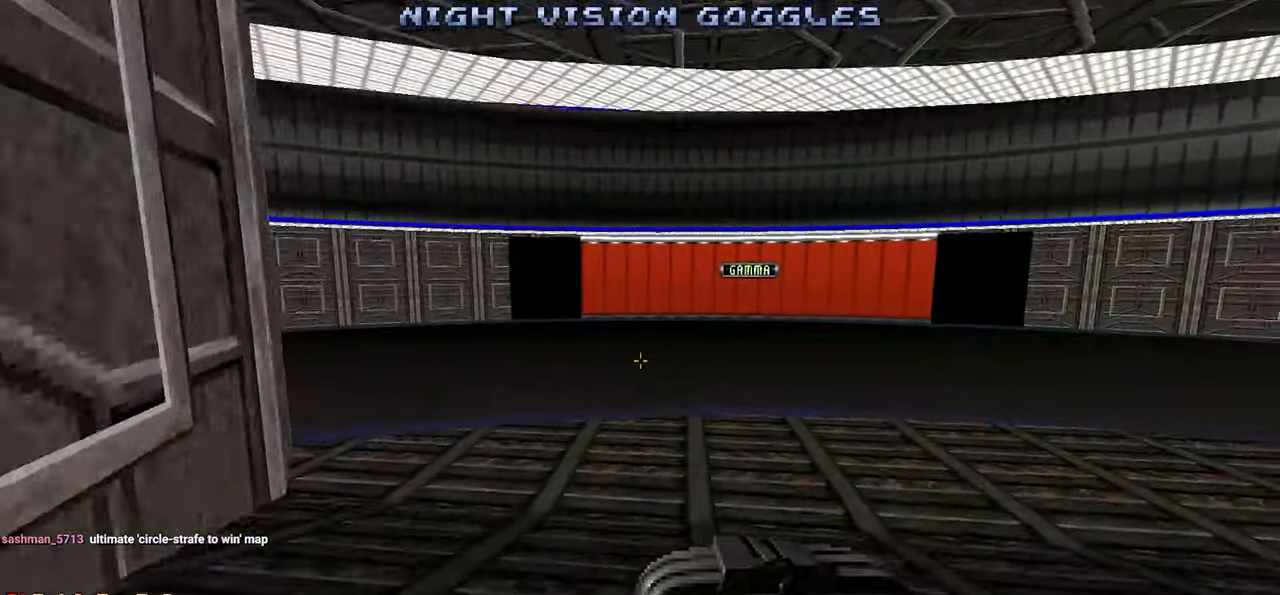
{"keys": ["w"], "mouse": [], "mouse_move": "up-right", "events": [[117, "a", "down"], [400, "a", "up"]]}
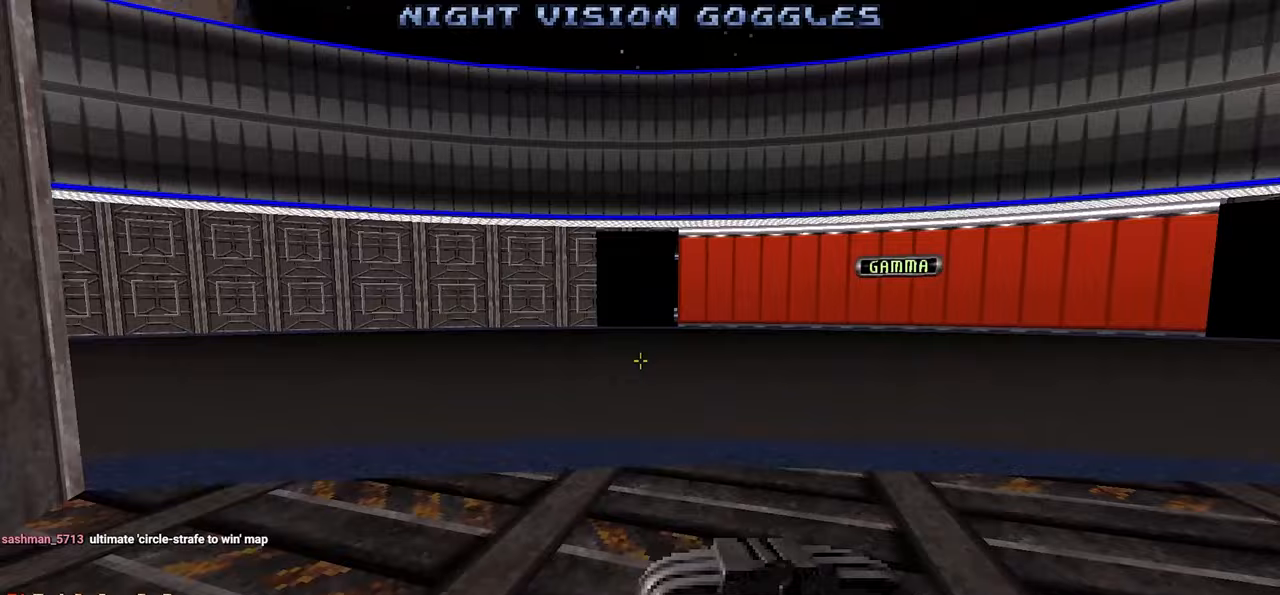
{"keys": ["s"], "mouse": [], "mouse_move": "still", "events": [[33, "space", "down"], [183, "d", "down"], [183, "space", "up"], [233, "w", "up"], [417, "s", "down"], [500, "d", "up"]]}
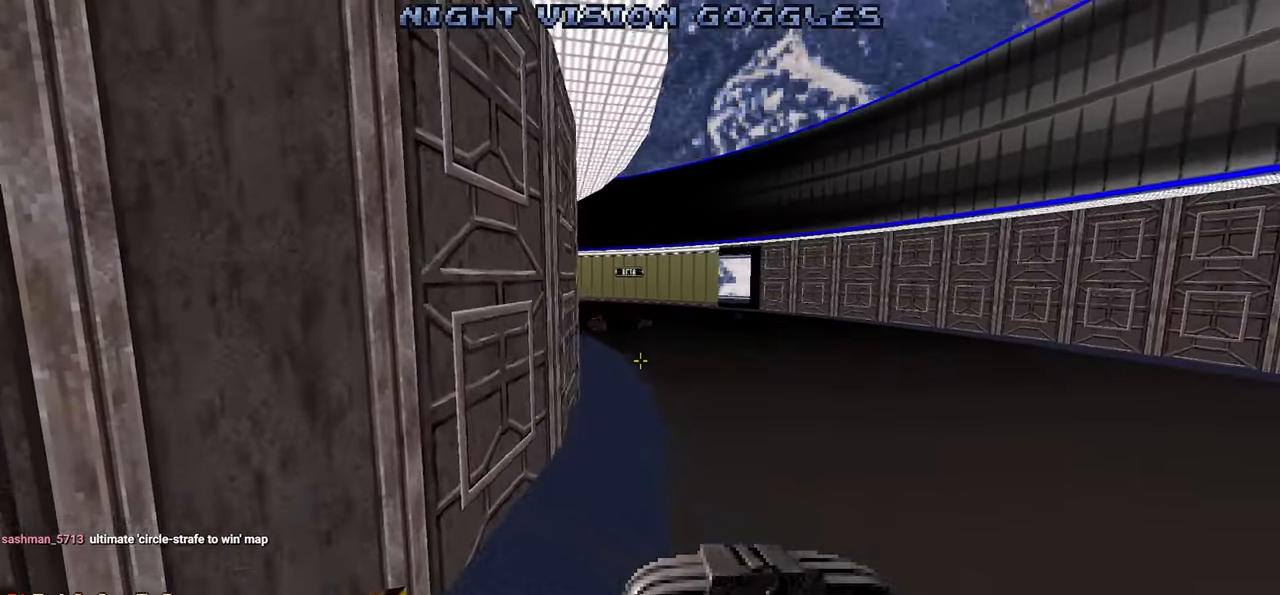
{"keys": [], "mouse": [], "mouse_move": "right", "events": [[200, "s", "up"]]}
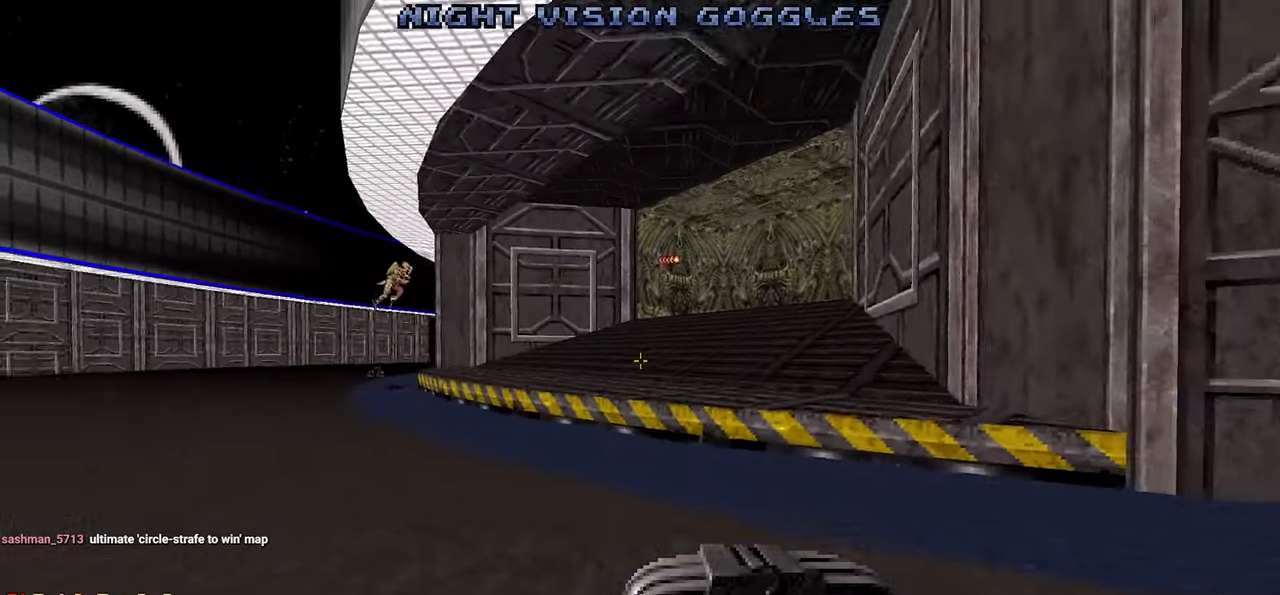
{"keys": ["a"], "mouse": [], "mouse_move": "left", "events": [[450, "a", "down"]]}
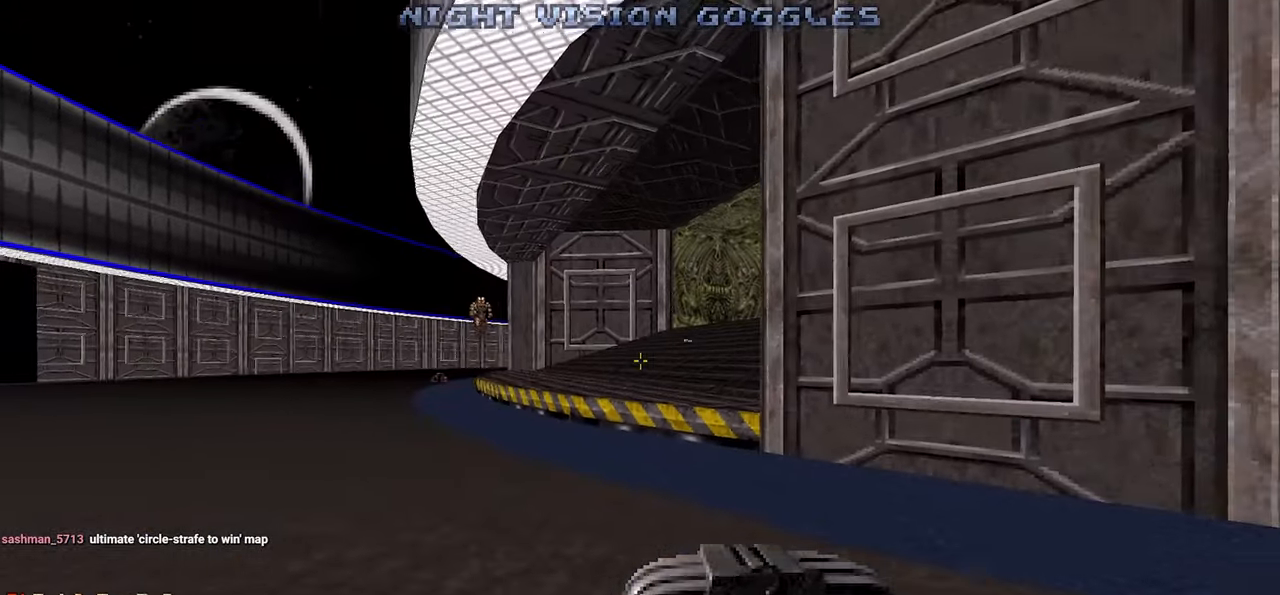
{"keys": ["a", "w"], "mouse": [], "mouse_move": "right"}
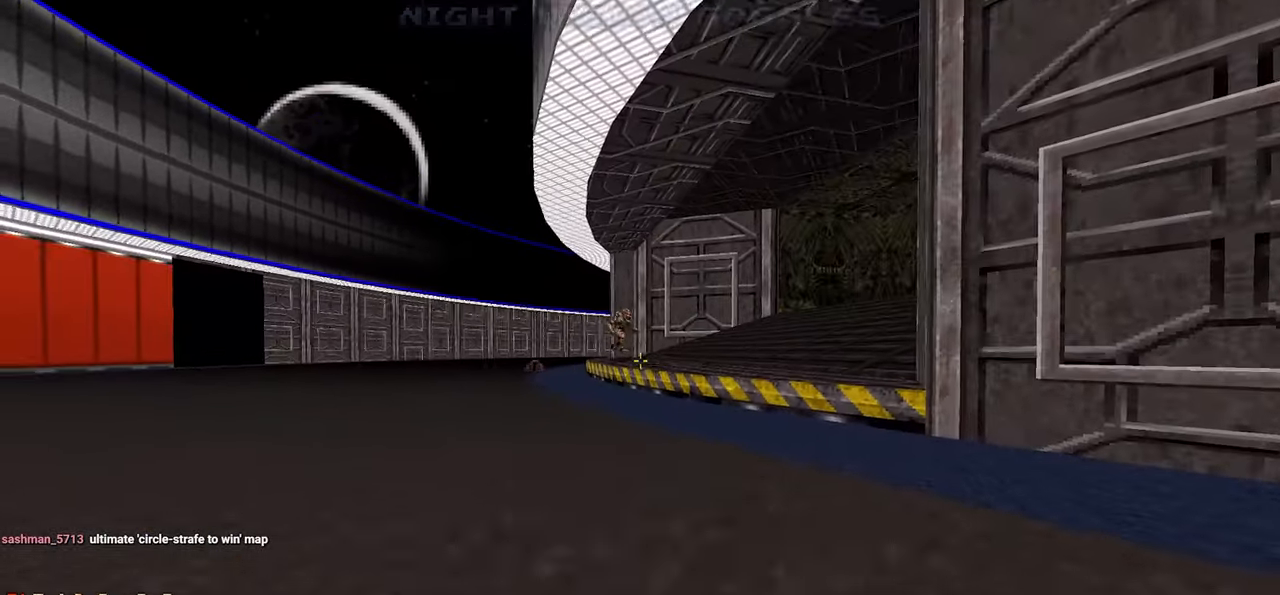
{"keys": ["w"], "mouse": [], "mouse_move": "right", "events": [[433, "a", "up"]]}
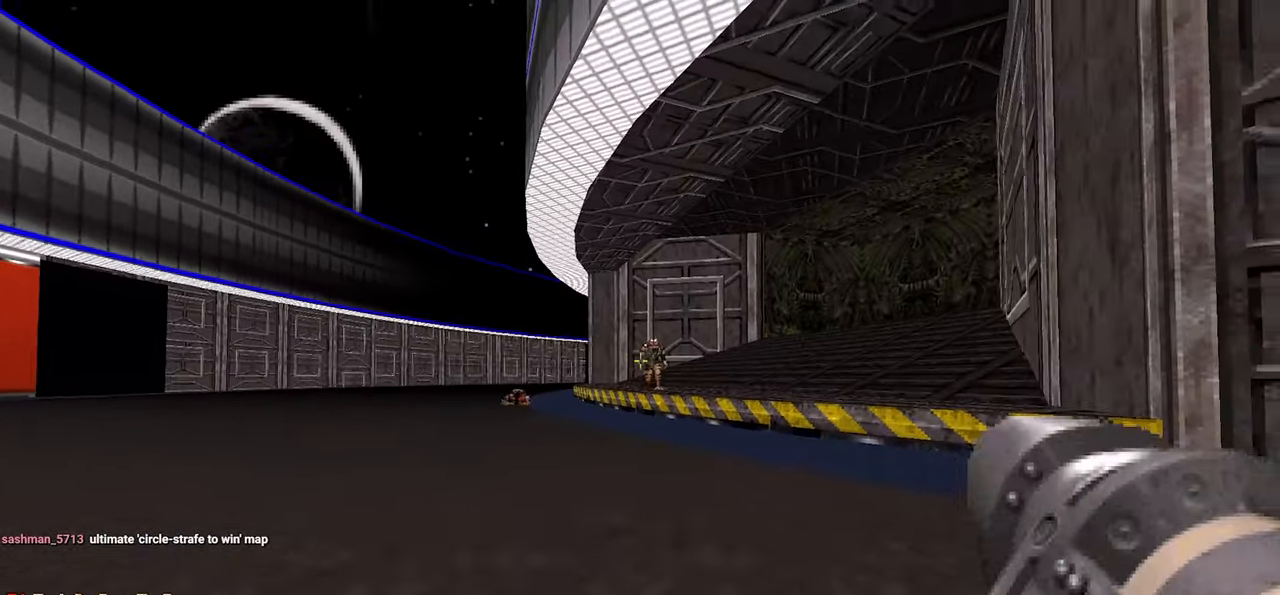
{"keys": [], "mouse": [], "mouse_move": "right", "events": [[117, "a", "down"], [167, "mouse_left", "down"], [350, "a", "up"], [350, "mouse_left", "up"], [400, "w", "up"]]}
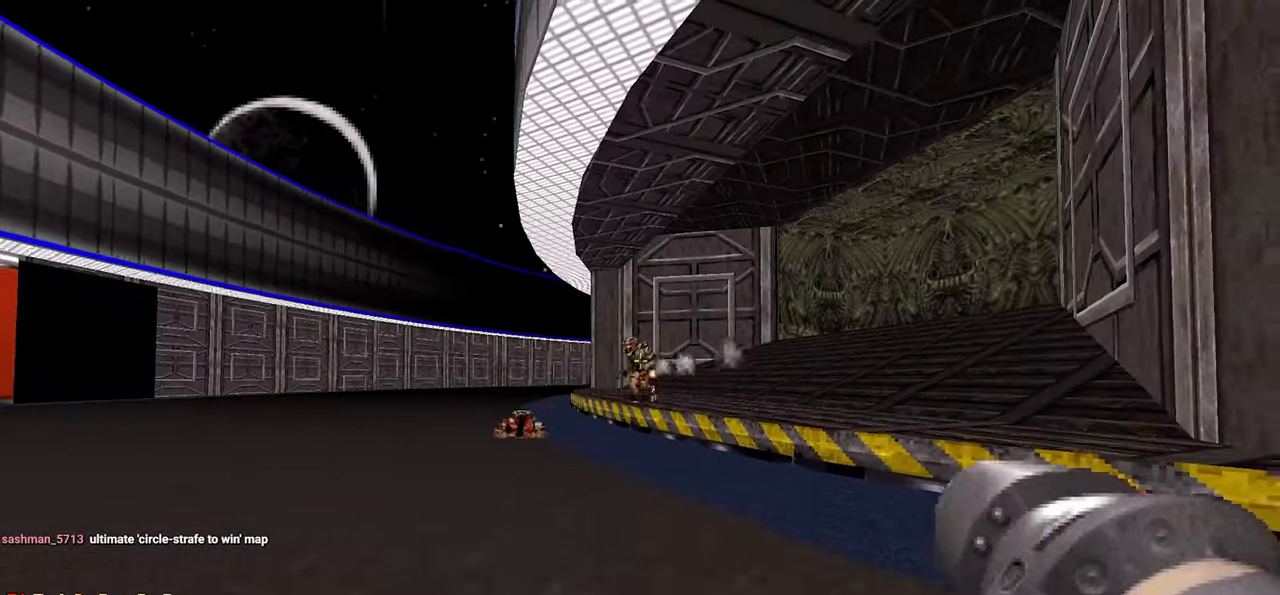
{"keys": ["a", "w"], "mouse": [], "mouse_move": "left", "events": [[317, "a", "down"], [467, "w", "down"]]}
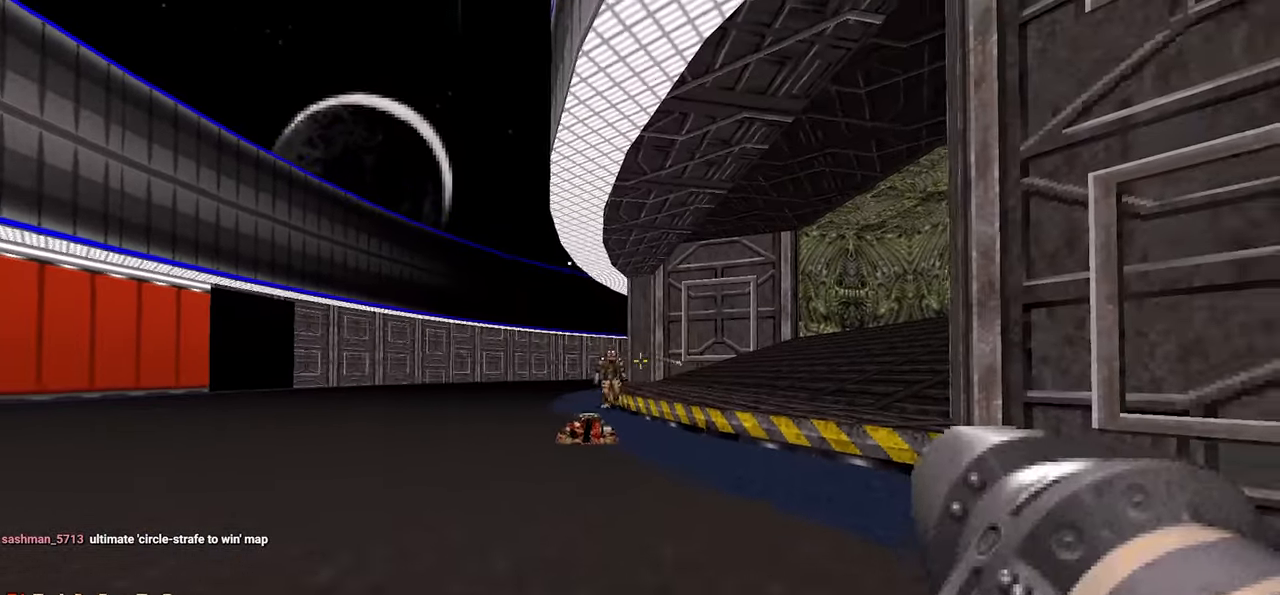
{"keys": ["a"], "mouse": [], "mouse_move": "right", "events": [[150, "mouse_left", "down"], [200, "a", "up"], [283, "w", "up"], [333, "mouse_left", "up"], [383, "a", "down"]]}